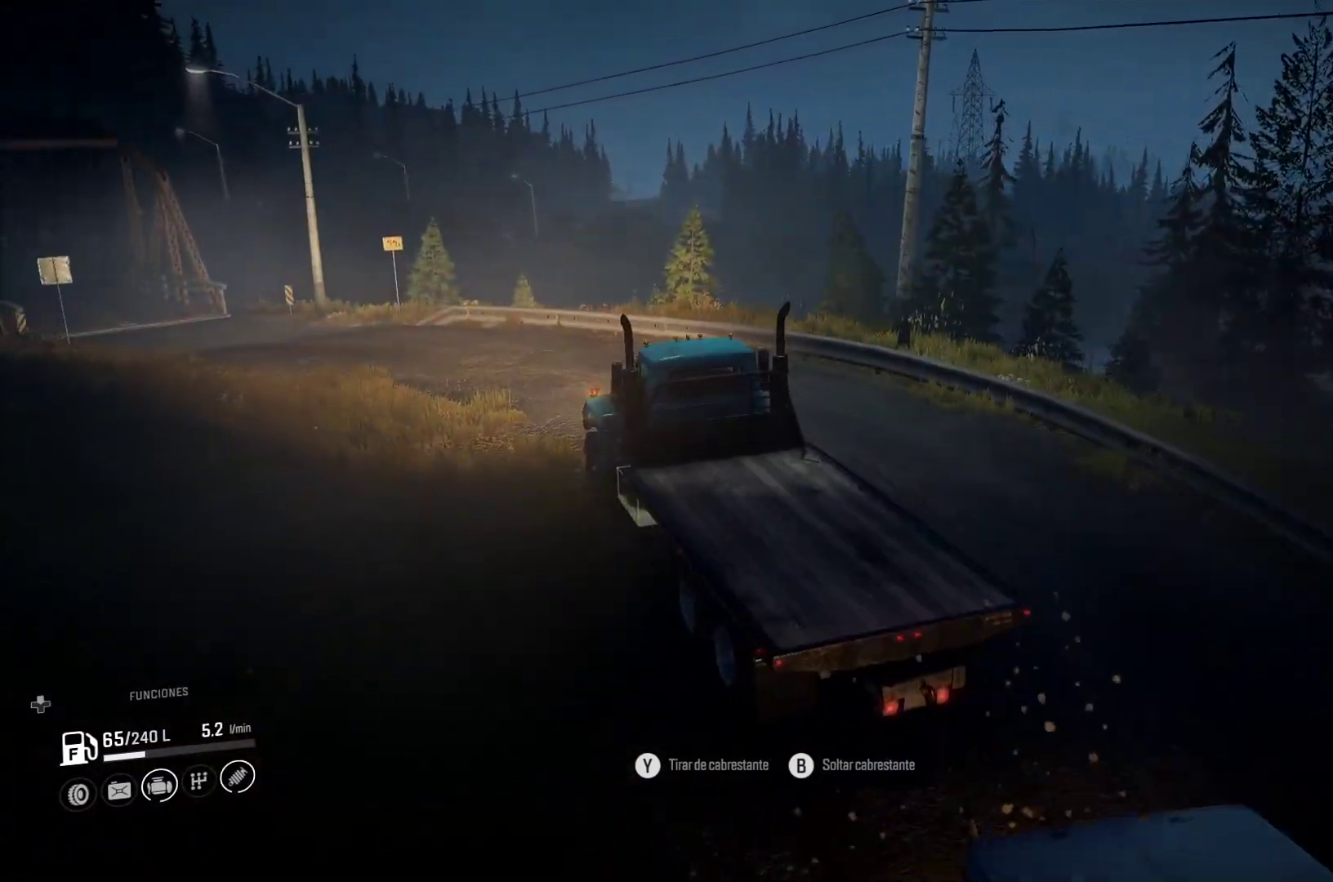
Gameplay with a controller (Xbox layout); each line is a JSON object with the inputs held at the frame after it. "events" lists button and stick changes between this image and that frame as [ms after this image, input, new state], when the widget could be followed in between. Not read: L3 R2 R3.
{"buttons": [], "left_stick": "center", "right_stick": "center", "events": []}
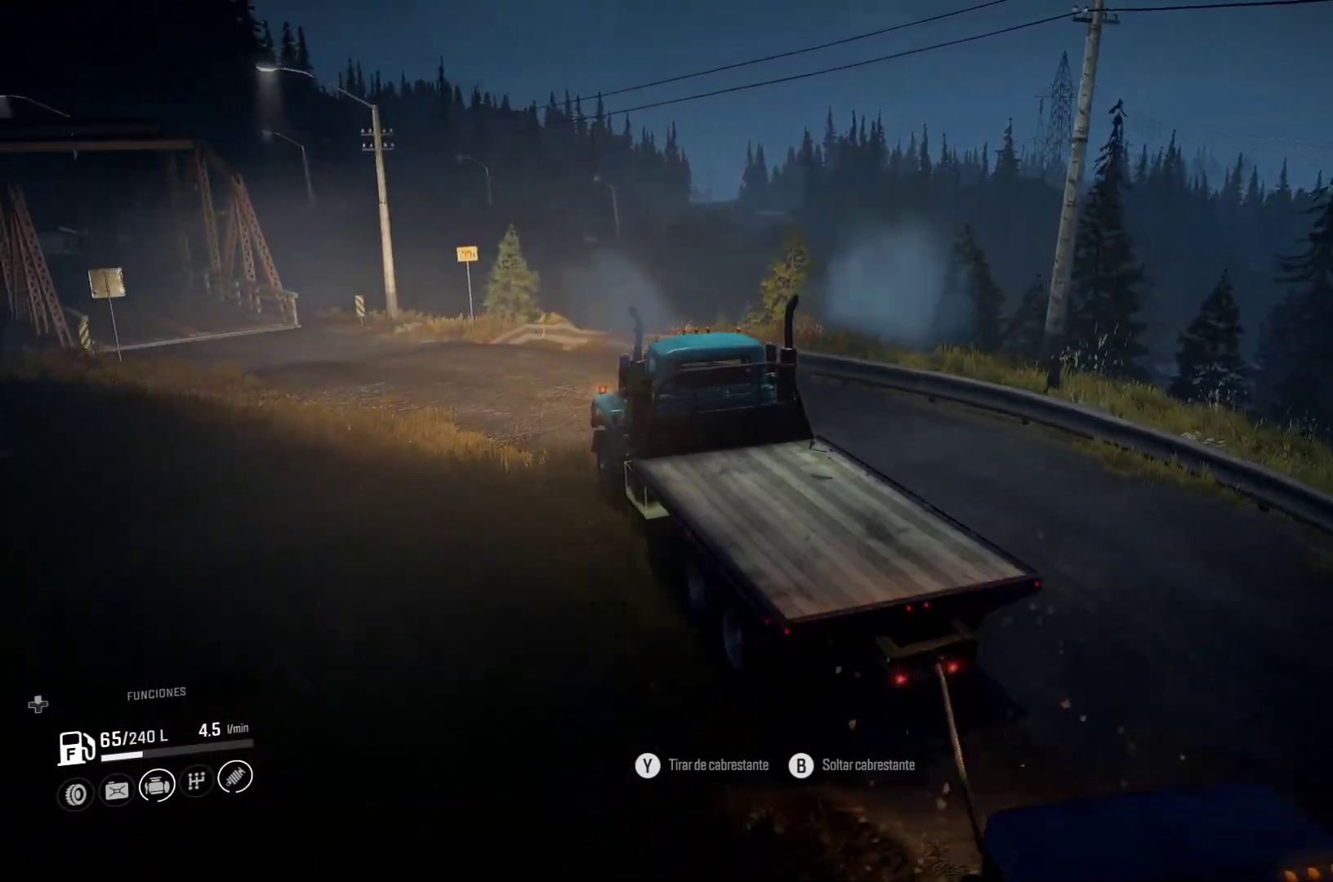
{"buttons": [], "left_stick": "center", "right_stick": "center", "events": [[100, "left_stick", "left"], [417, "left_stick", "center"]]}
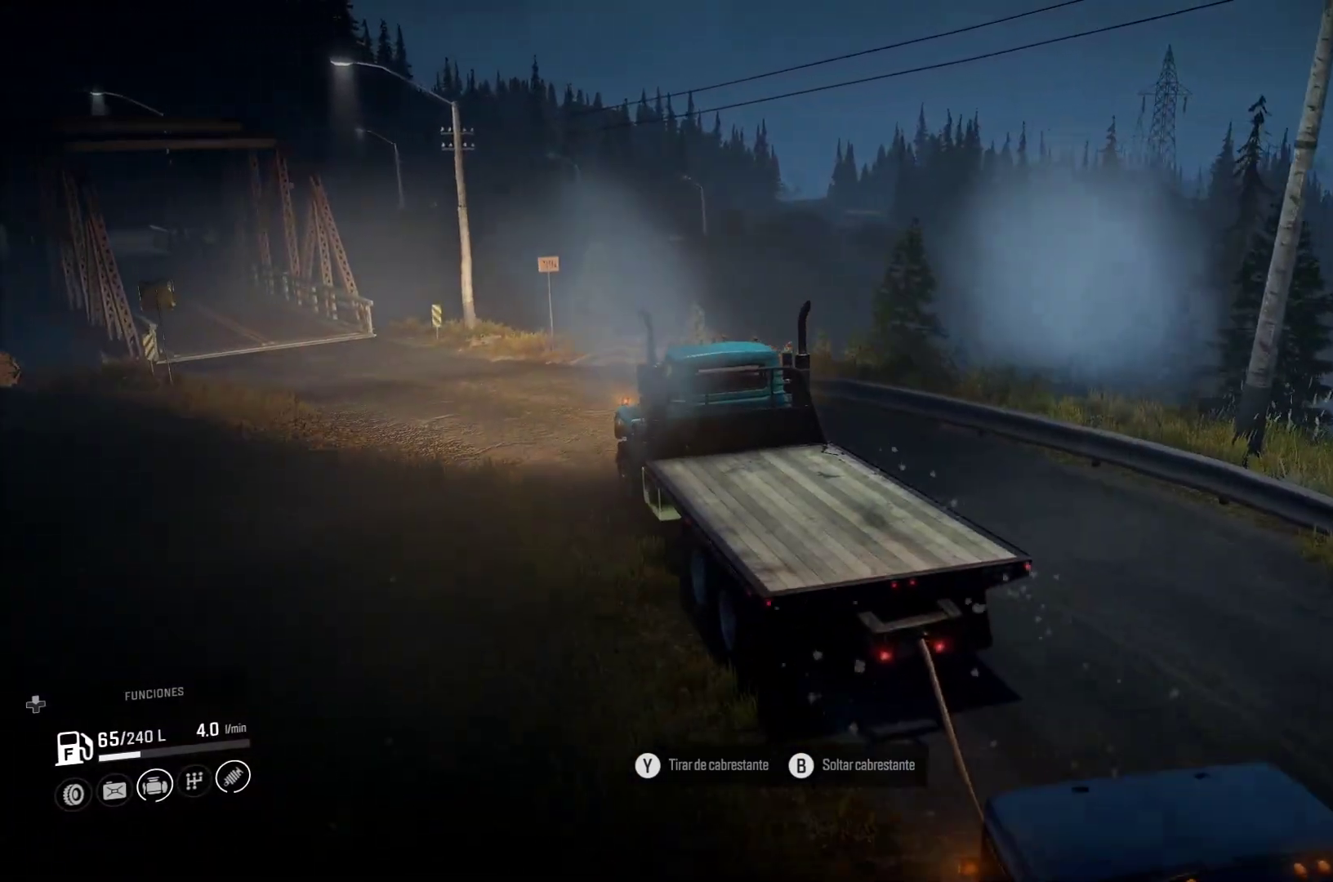
{"buttons": [], "left_stick": "left", "right_stick": "center", "events": [[383, "left_stick", "left"]]}
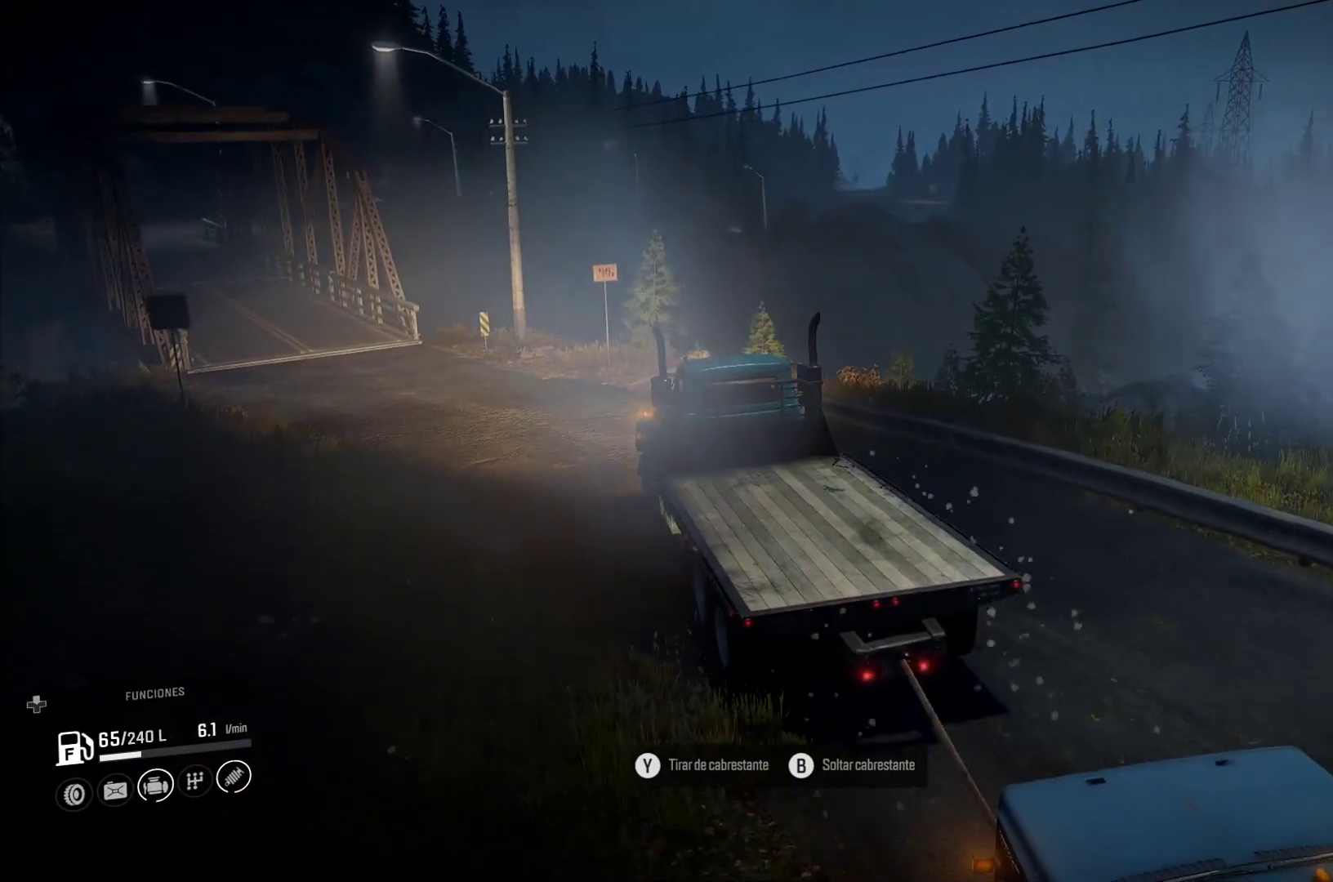
{"buttons": [], "left_stick": "left", "right_stick": "center", "events": []}
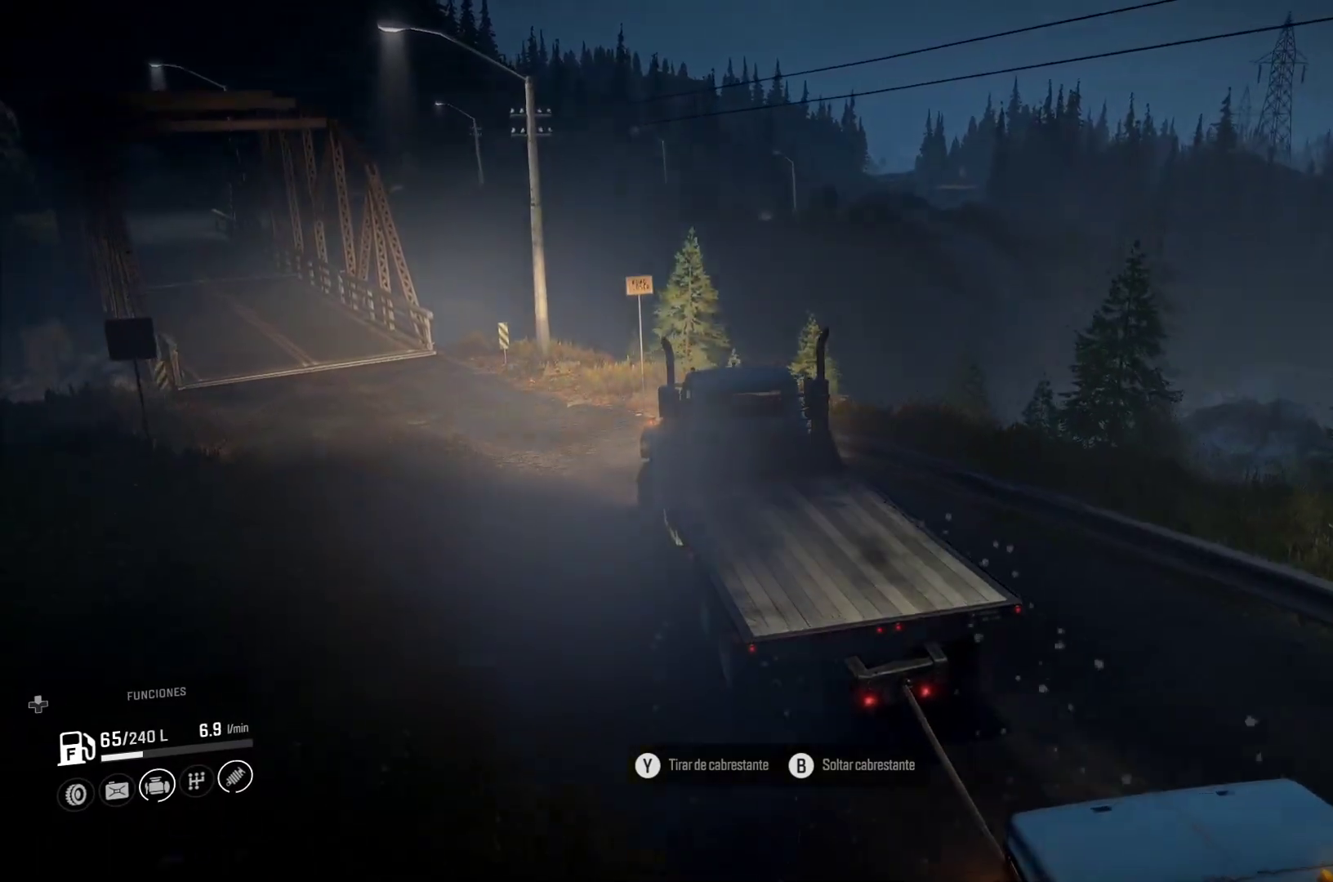
{"buttons": [], "left_stick": "center", "right_stick": "center", "events": [[350, "left_stick", "center"]]}
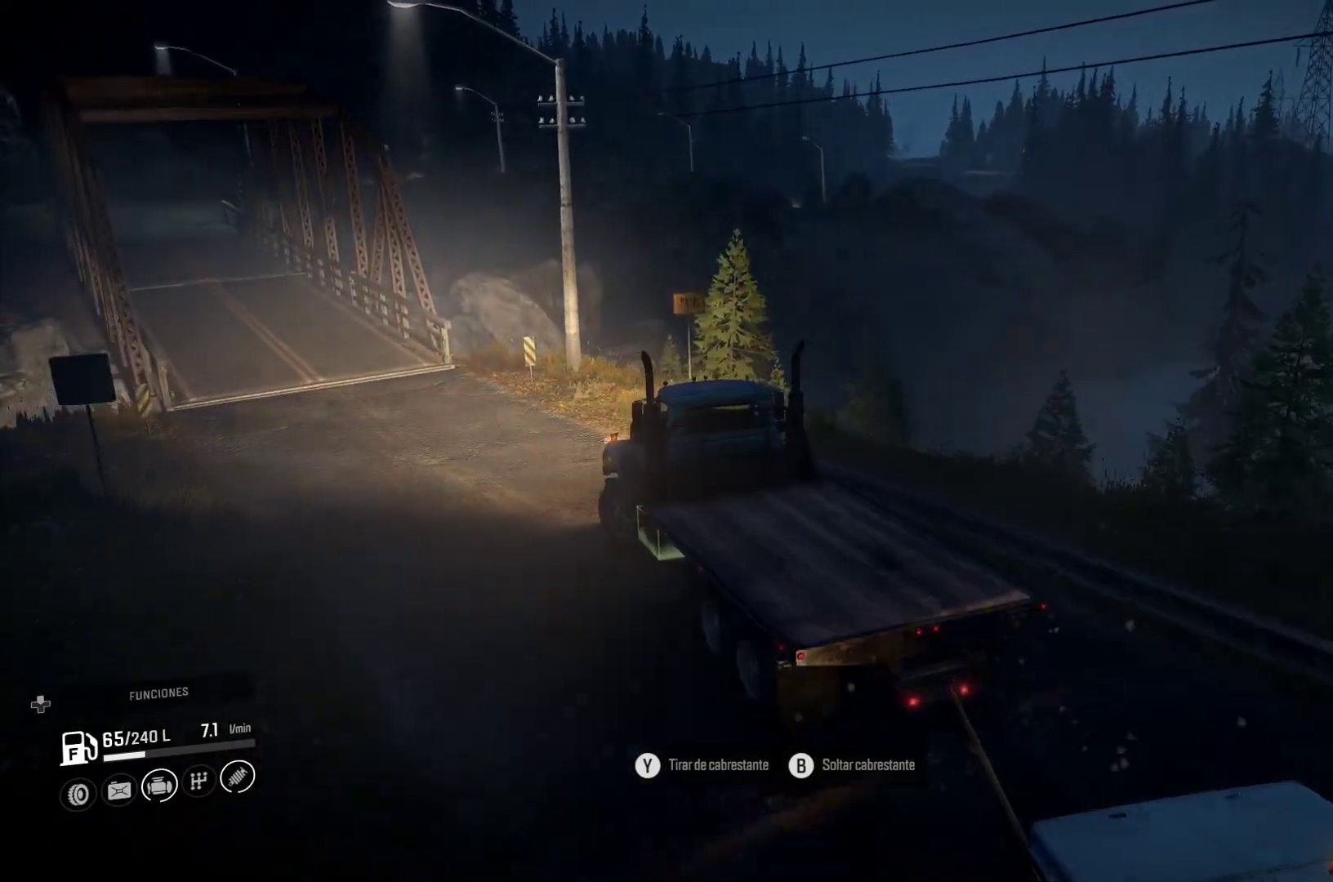
{"buttons": [], "left_stick": "center", "right_stick": "center", "events": [[117, "left_stick", "left"], [400, "left_stick", "center"]]}
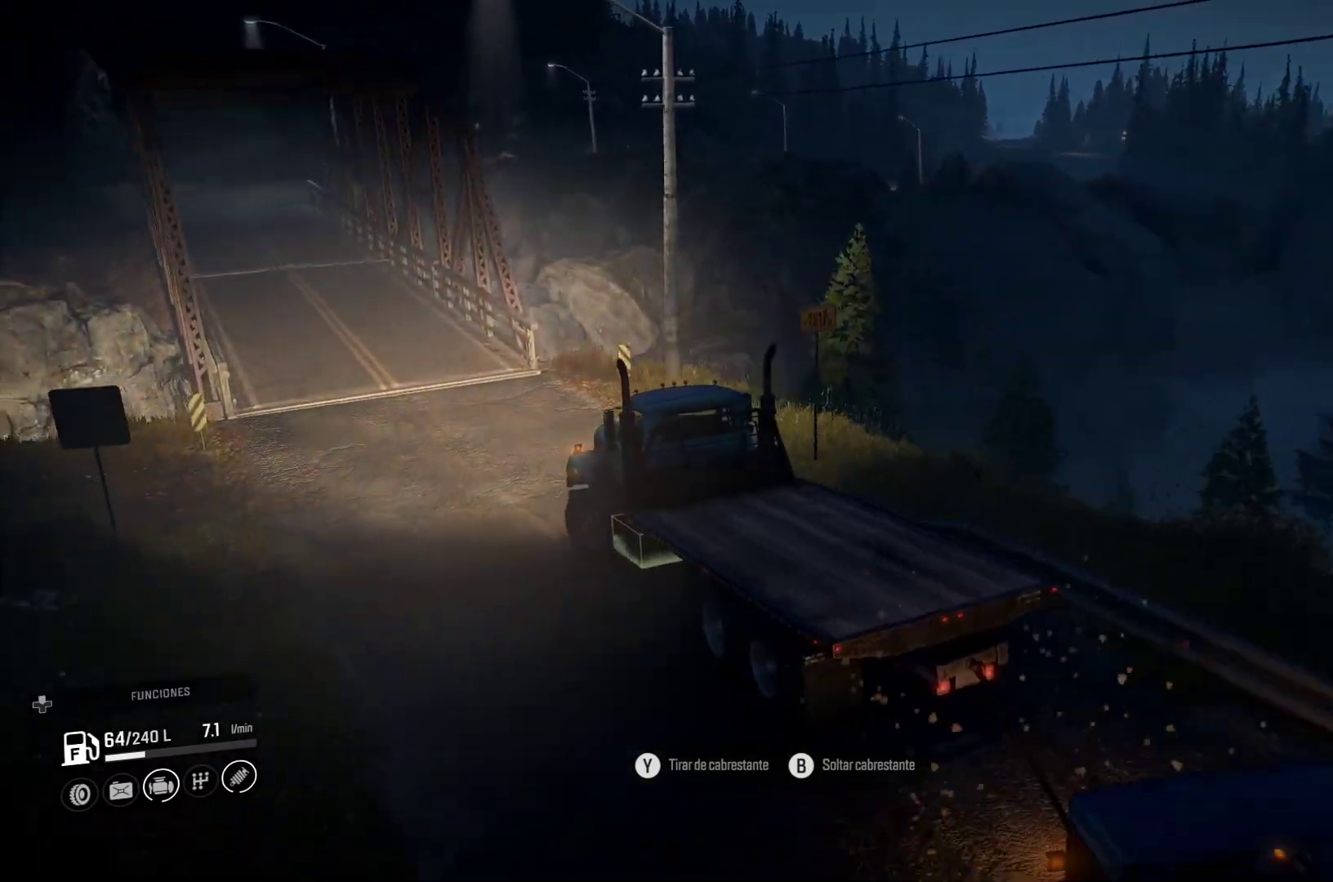
{"buttons": [], "left_stick": "right", "right_stick": "center", "events": [[200, "left_stick", "right"]]}
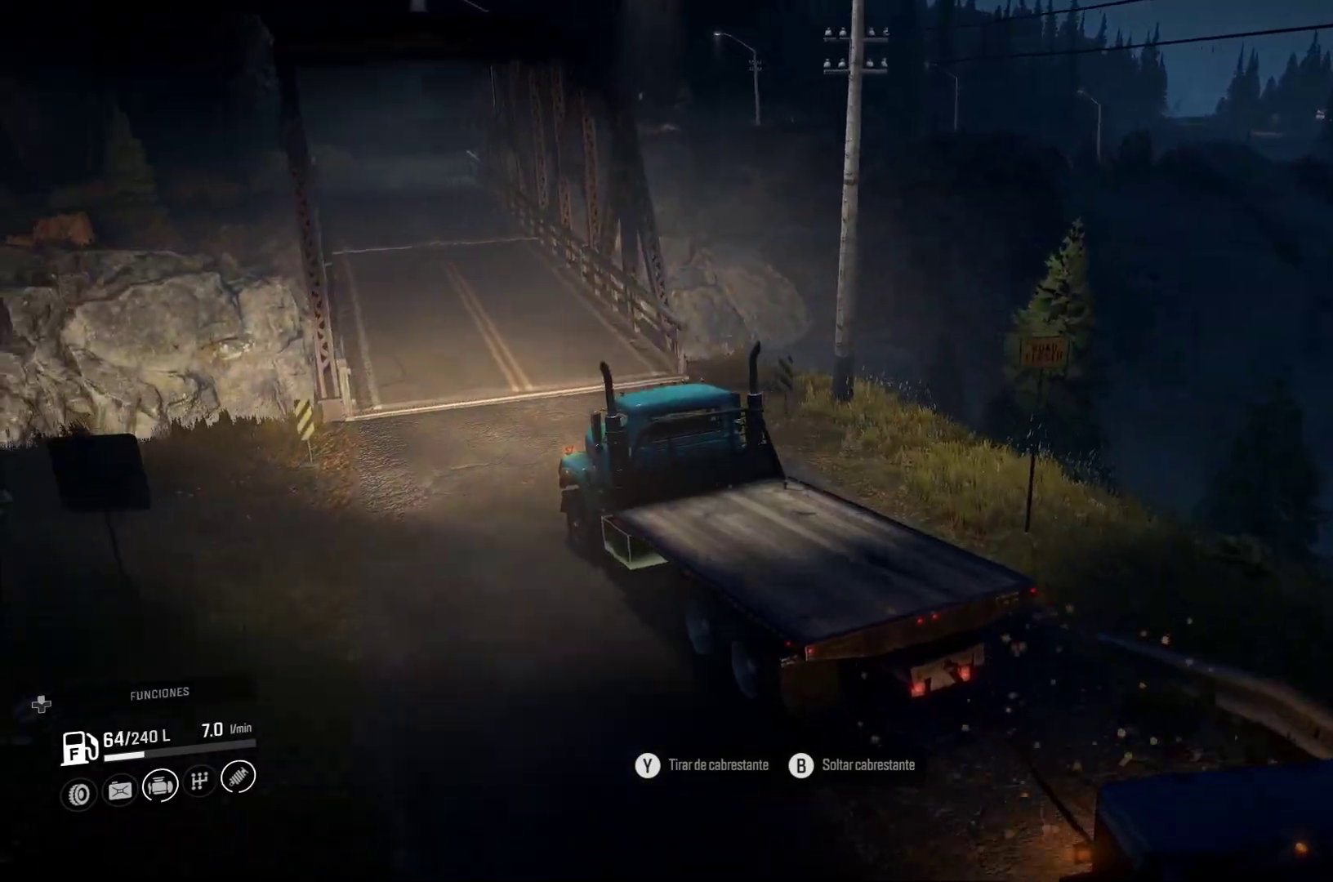
{"buttons": [], "left_stick": "right", "right_stick": "center", "events": [[17, "left_stick", "center"], [450, "left_stick", "right"]]}
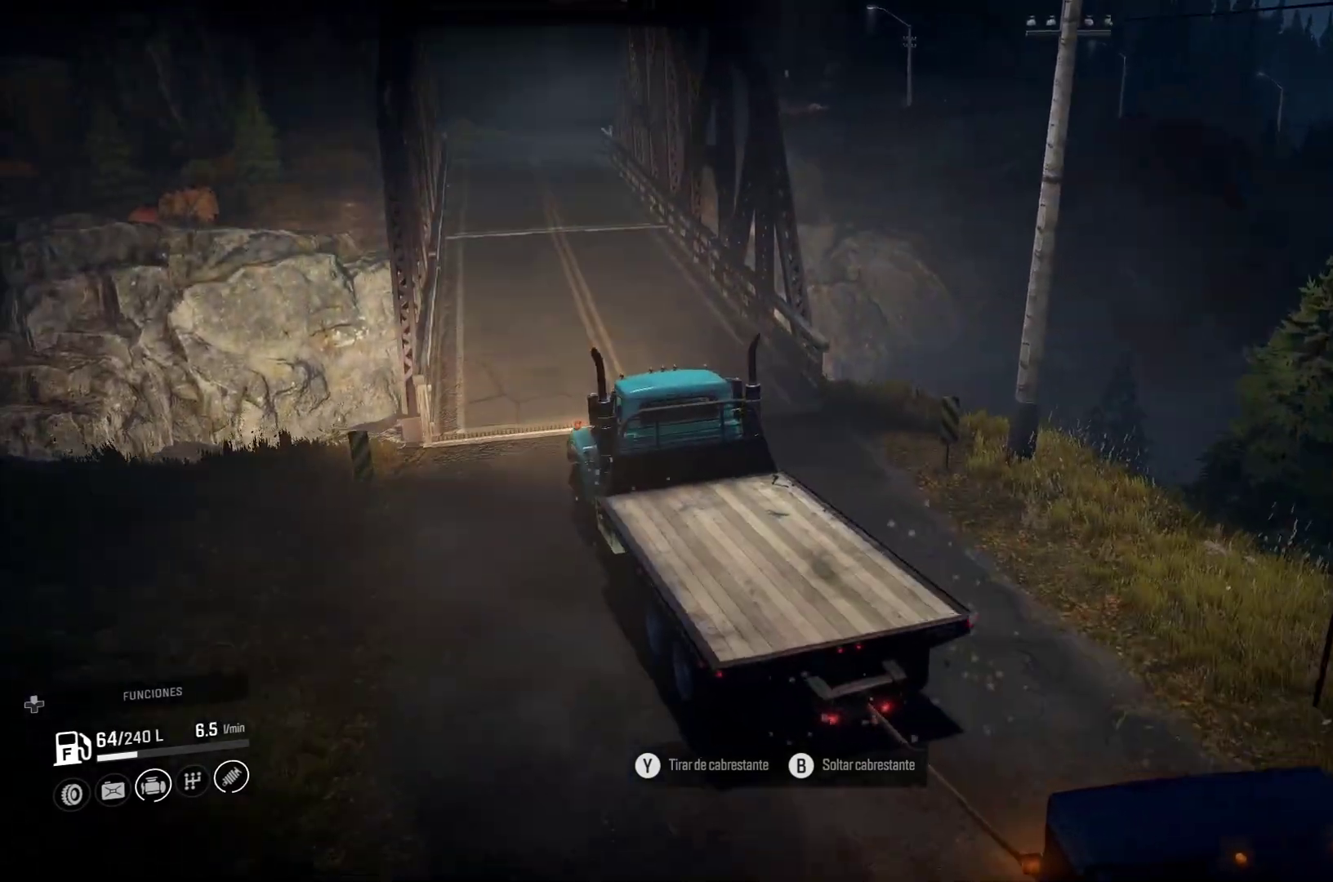
{"buttons": [], "left_stick": "right", "right_stick": "up", "events": [[33, "left_stick", "center"], [317, "left_stick", "right"], [383, "right_stick", "up"]]}
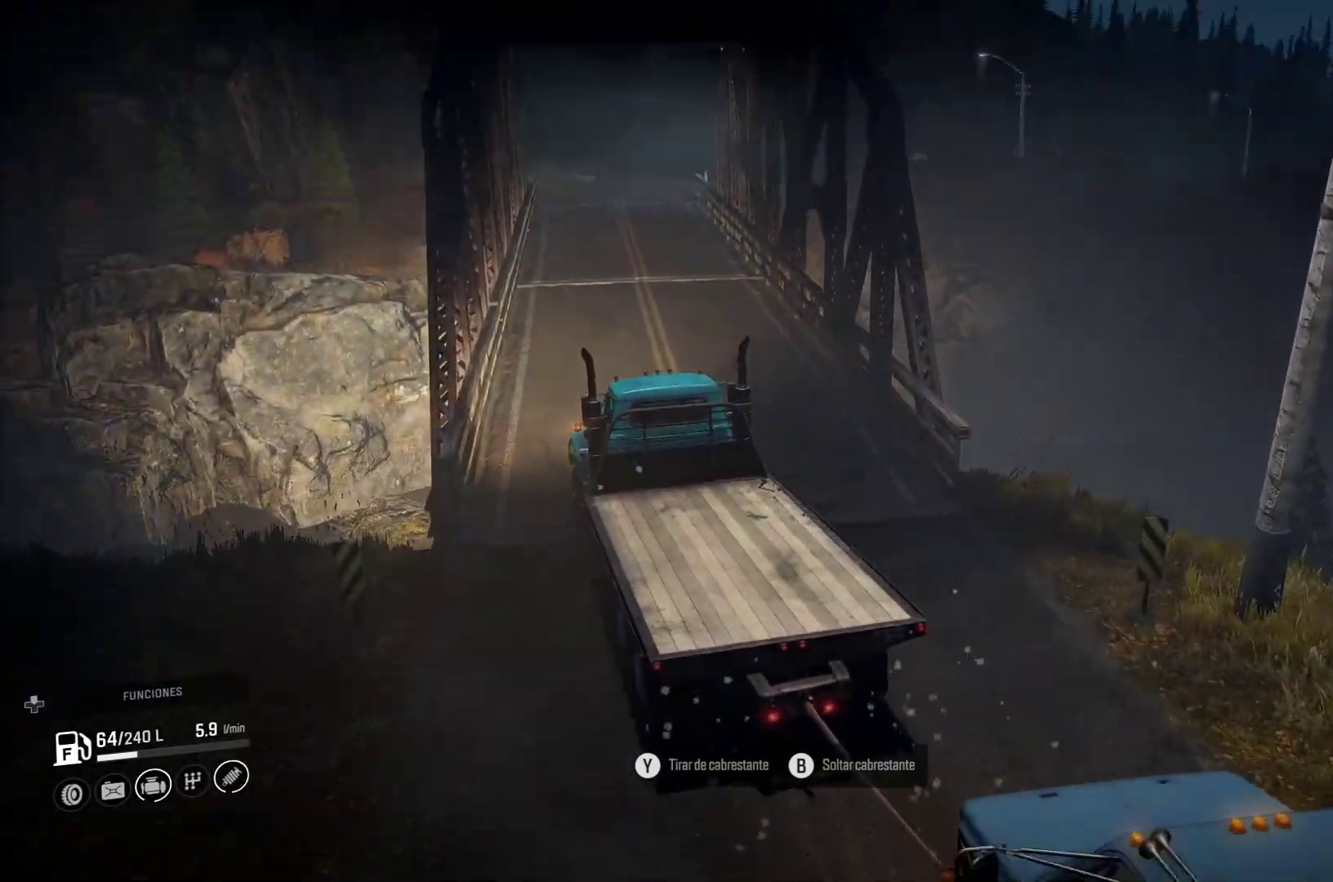
{"buttons": [], "left_stick": "right", "right_stick": "center", "events": [[67, "left_stick", "center"], [167, "right_stick", "center"], [400, "left_stick", "right"]]}
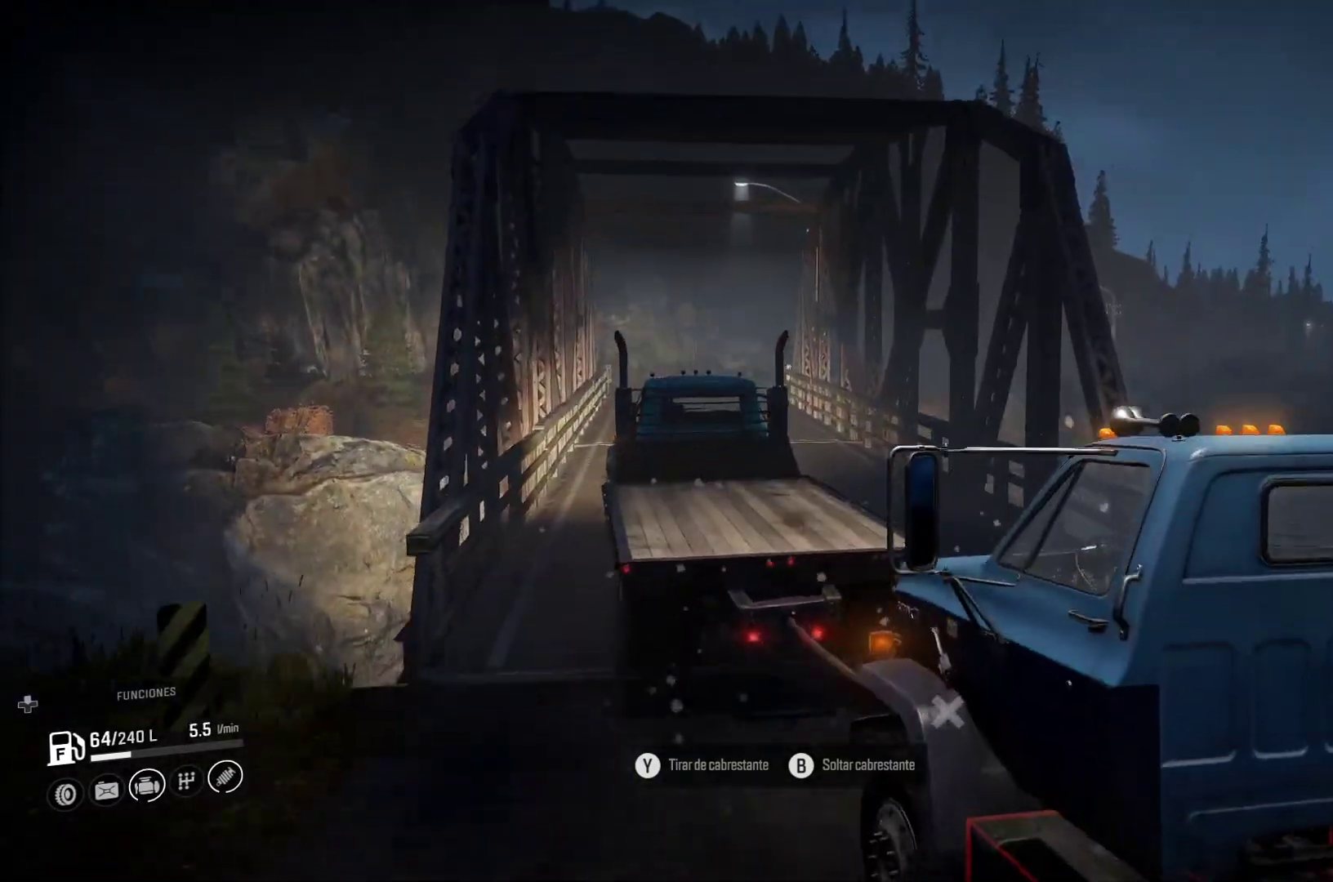
{"buttons": [], "left_stick": "right", "right_stick": "center", "events": [[100, "left_stick", "center"], [433, "left_stick", "right"]]}
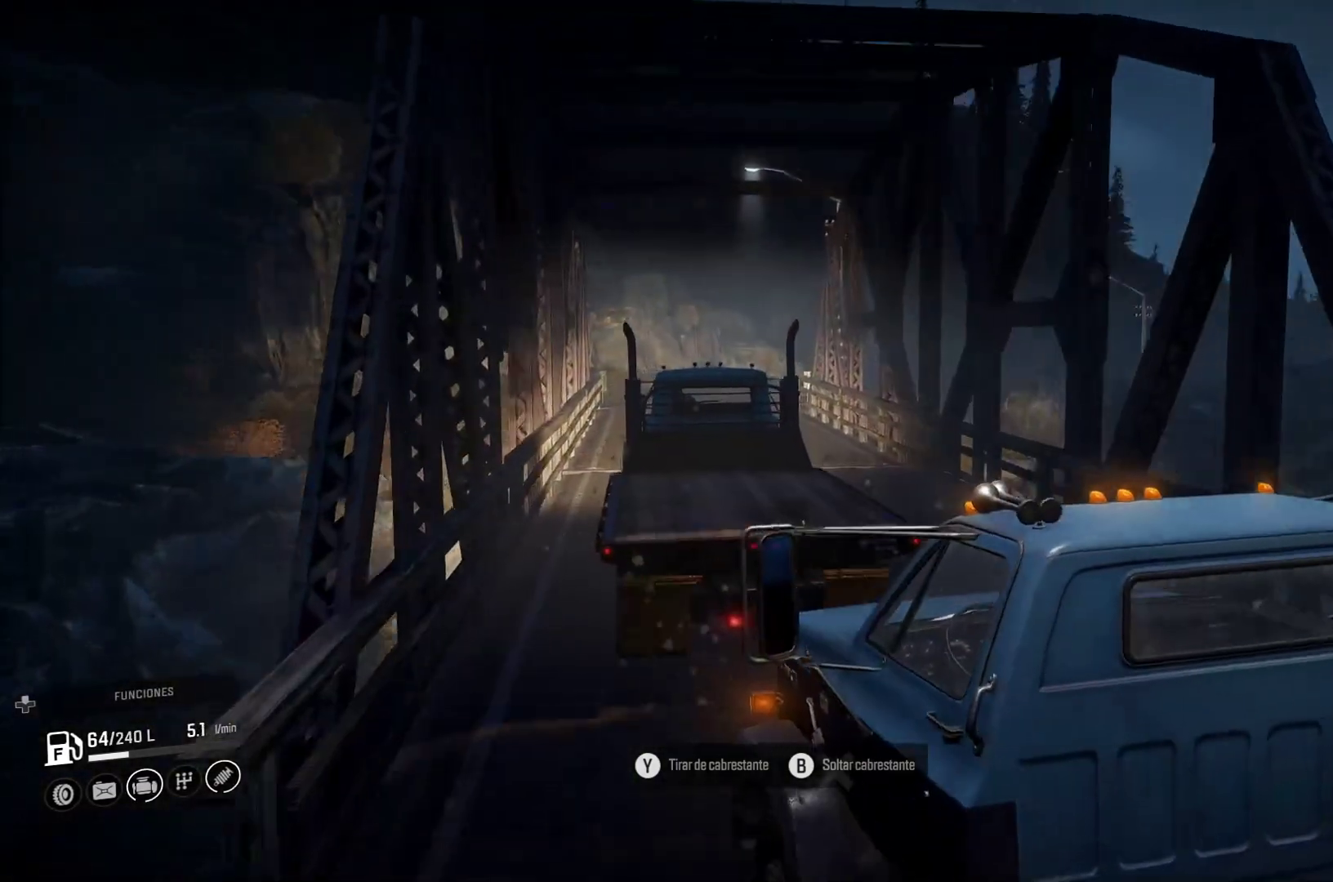
{"buttons": [], "left_stick": "center", "right_stick": "center", "events": [[67, "left_stick", "center"], [383, "left_stick", "left"], [467, "left_stick", "center"]]}
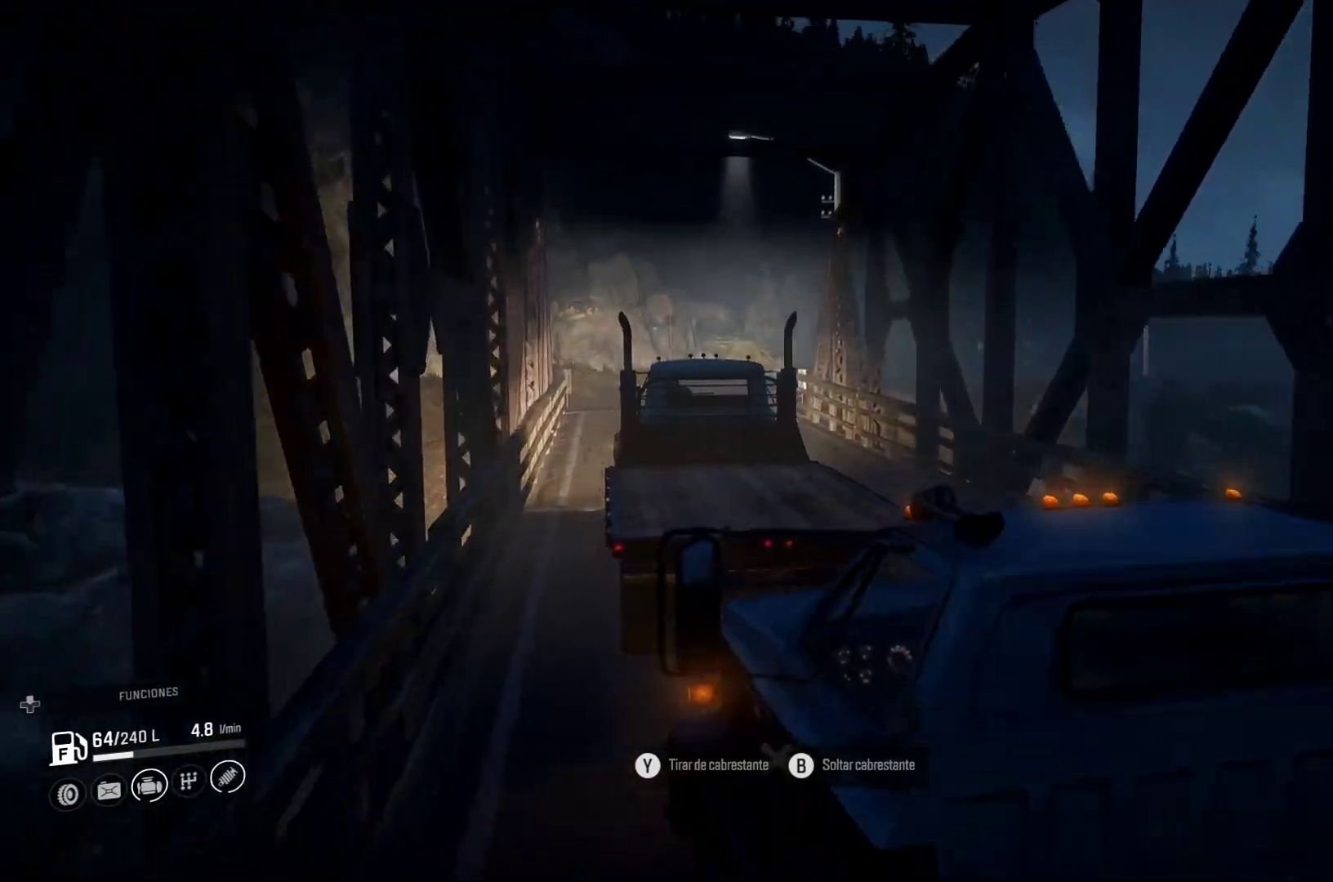
{"buttons": [], "left_stick": "right", "right_stick": "center", "events": [[417, "left_stick", "right"]]}
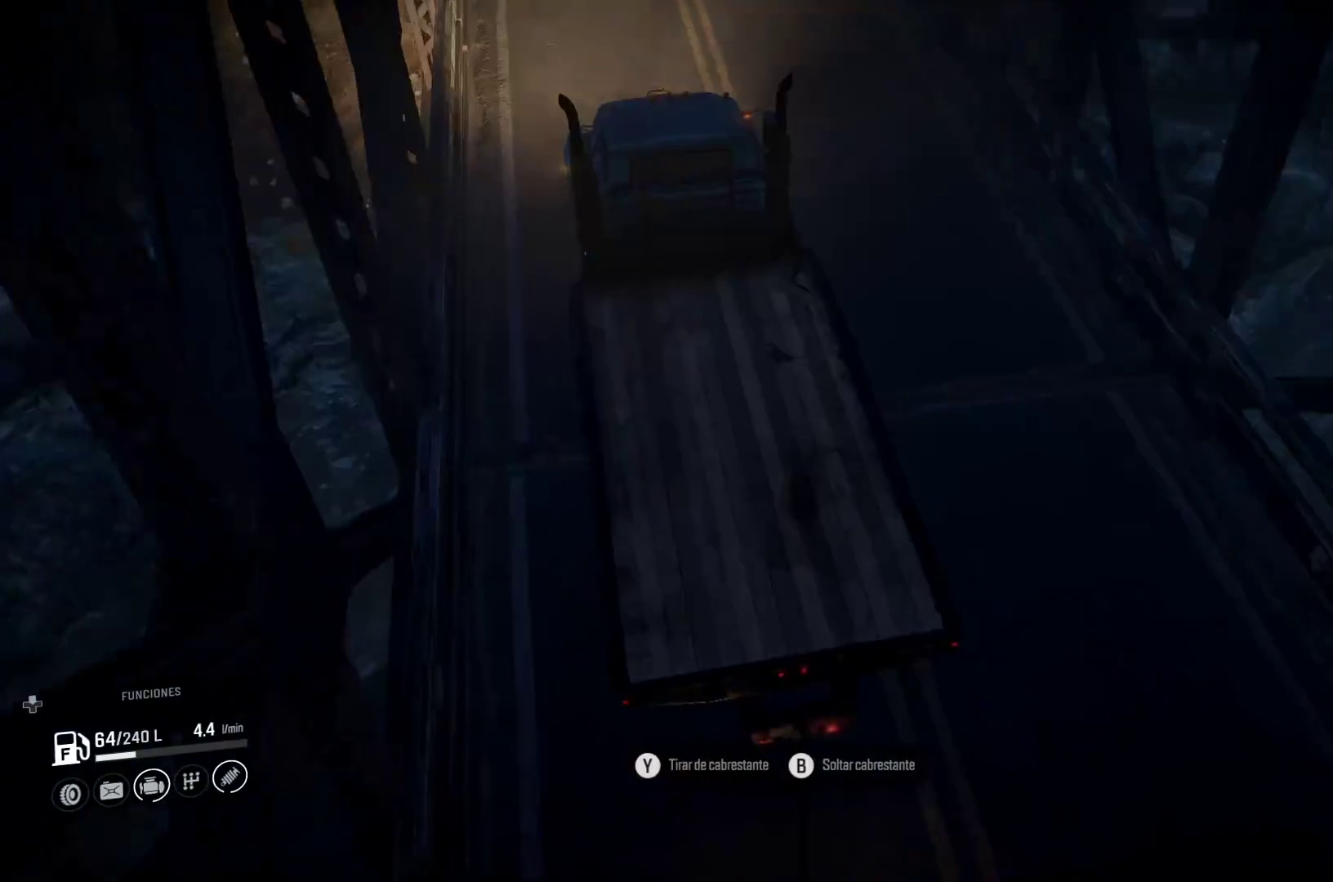
{"buttons": [], "left_stick": "center", "right_stick": "center", "events": [[83, "left_stick", "center"]]}
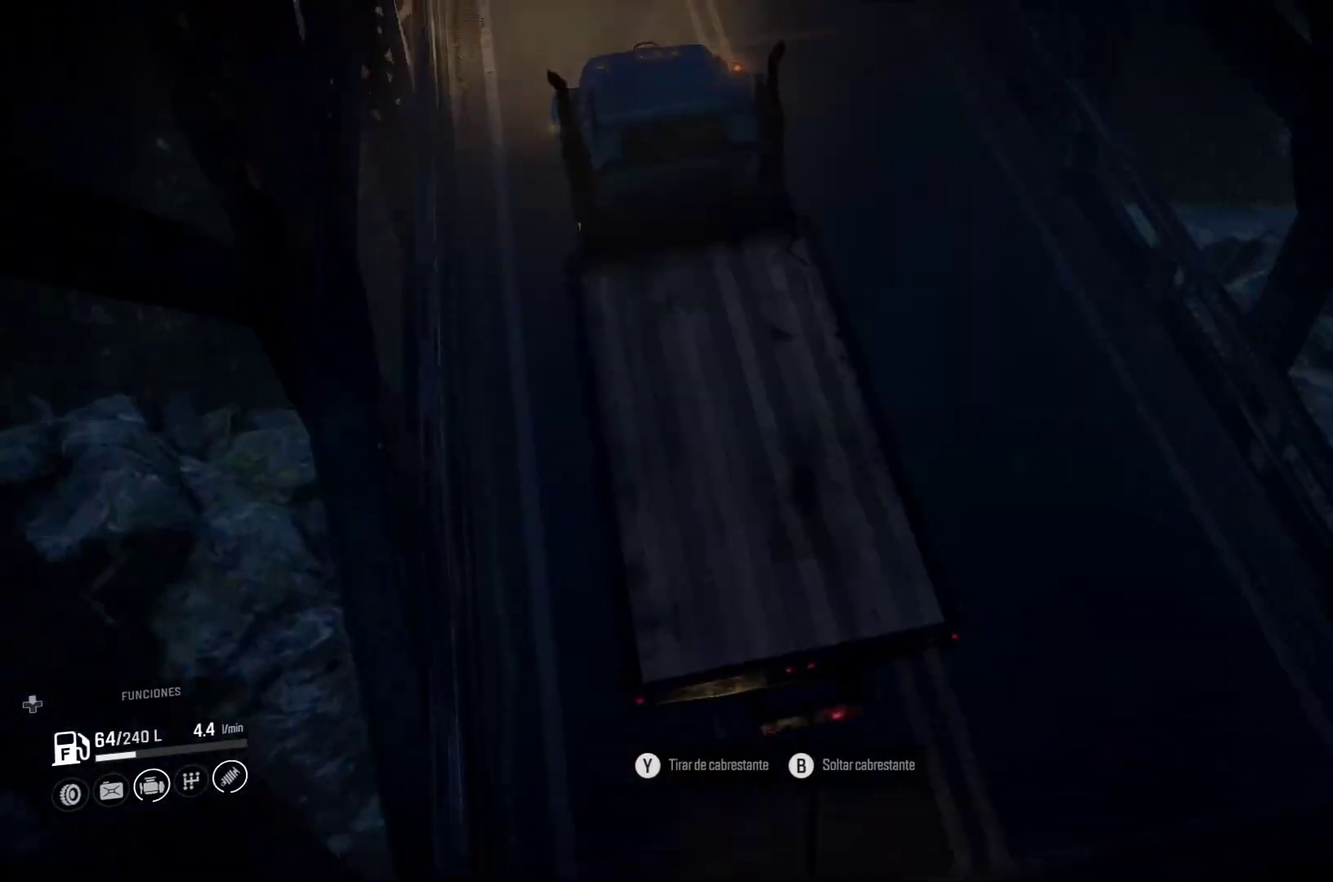
{"buttons": [], "left_stick": "right", "right_stick": "center", "events": [[183, "left_stick", "right"]]}
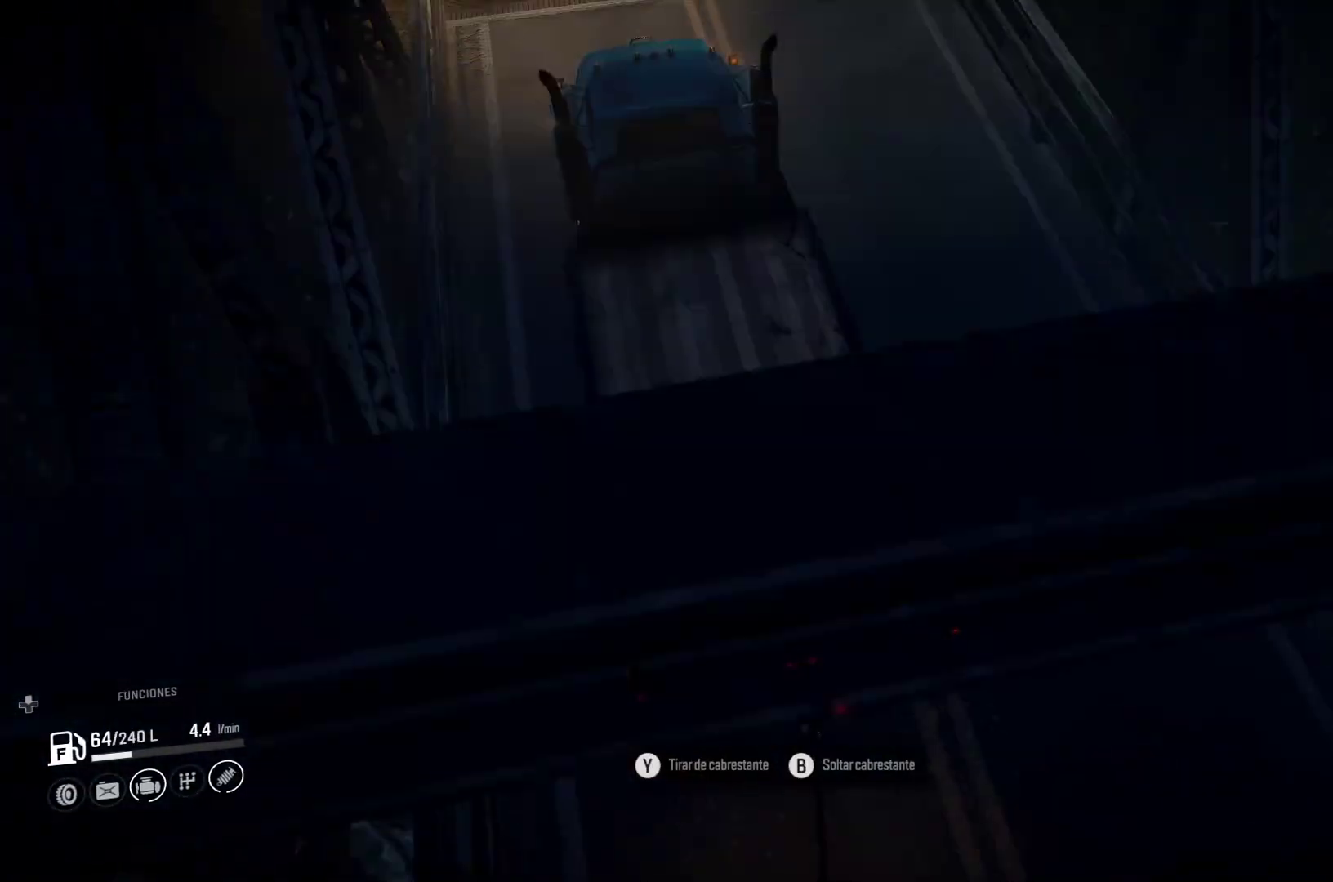
{"buttons": [], "left_stick": "center", "right_stick": "center", "events": [[17, "left_stick", "center"]]}
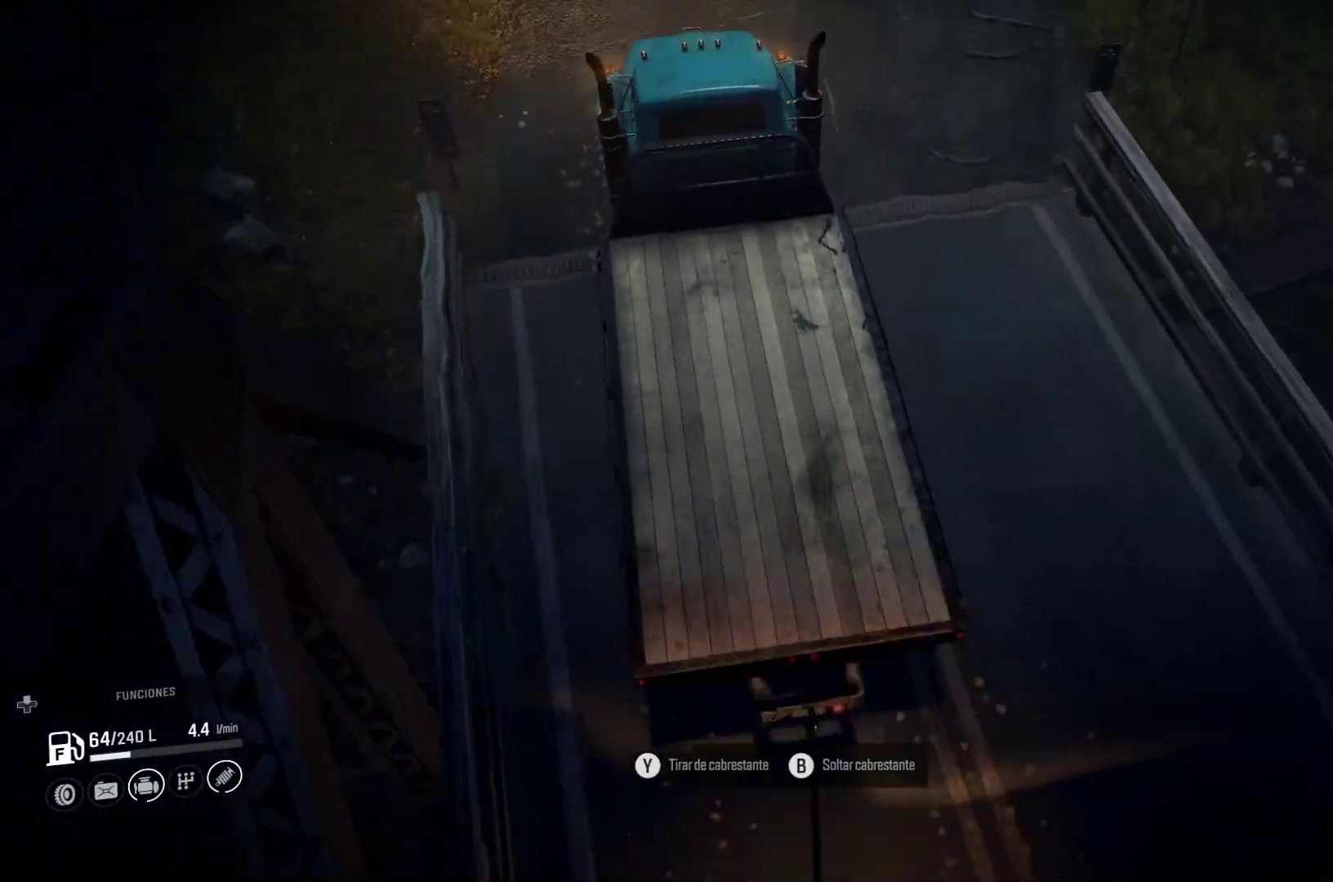
{"buttons": [], "left_stick": "right", "right_stick": "center", "events": [[250, "left_stick", "right"]]}
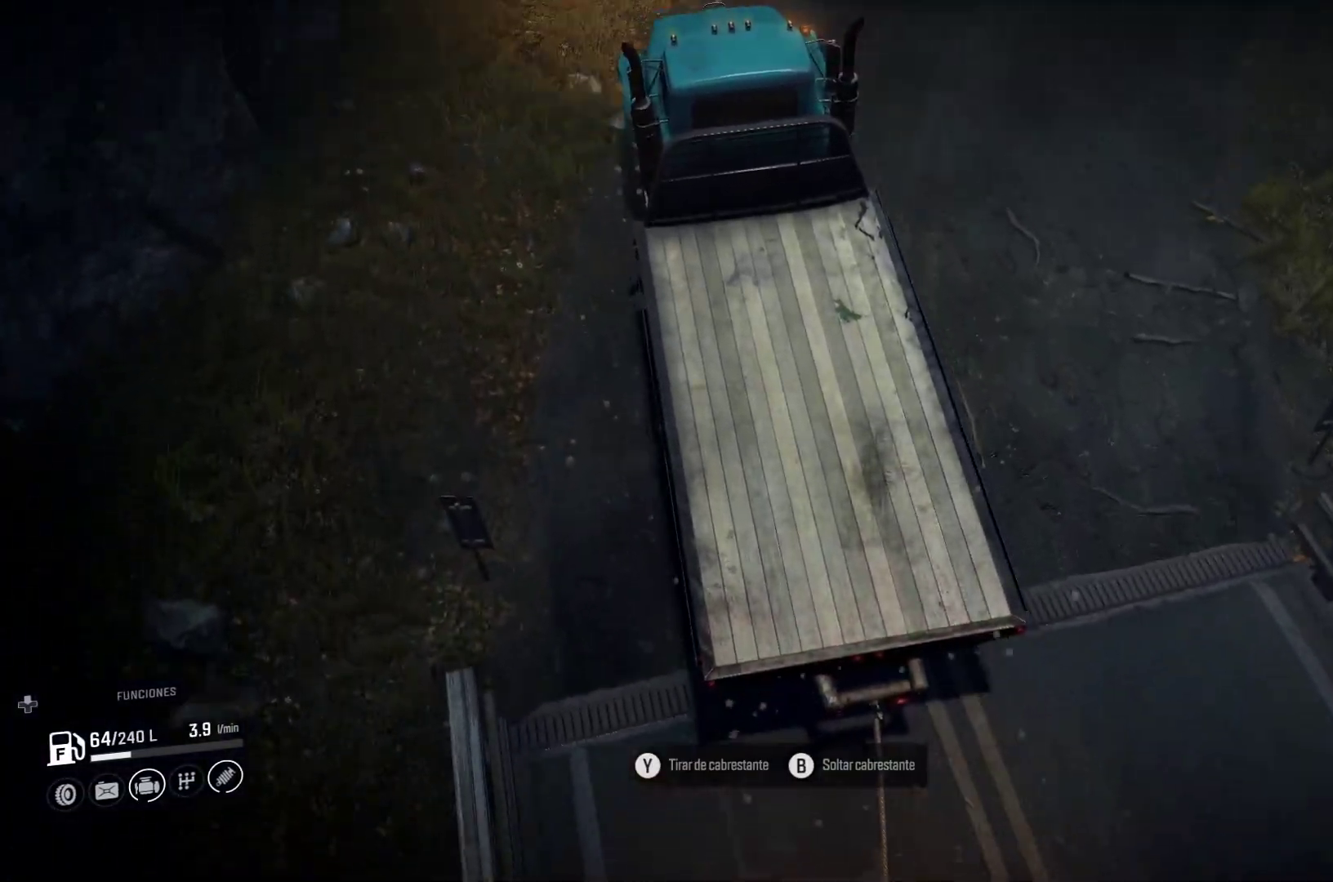
{"buttons": [], "left_stick": "right", "right_stick": "center", "events": []}
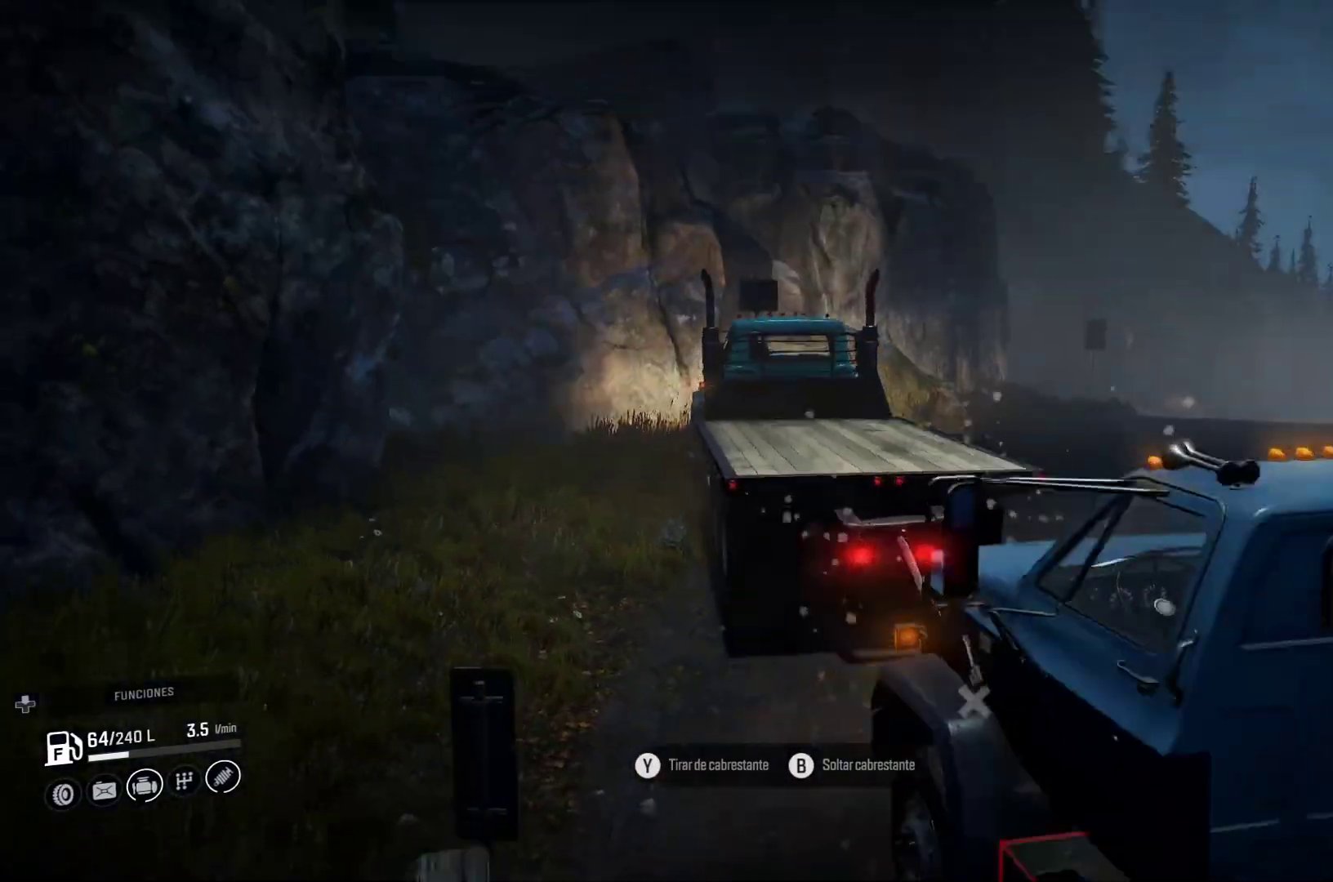
{"buttons": ["L2"], "left_stick": "right", "right_stick": "down-right", "events": [[33, "L2", "down"], [383, "right_stick", "down-right"]]}
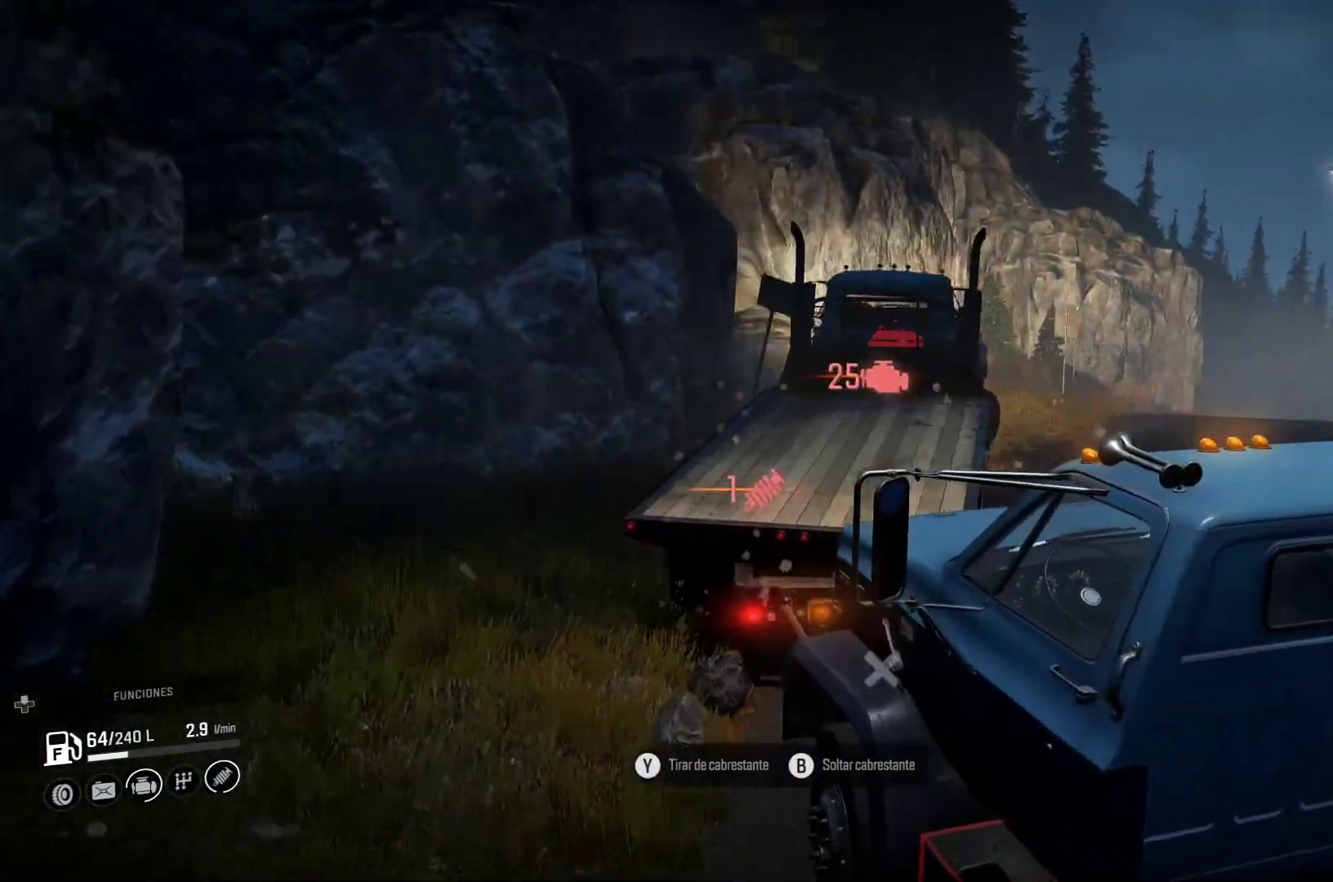
{"buttons": [], "left_stick": "center", "right_stick": "center", "events": [[50, "right_stick", "center"], [267, "L2", "up"], [333, "left_stick", "center"]]}
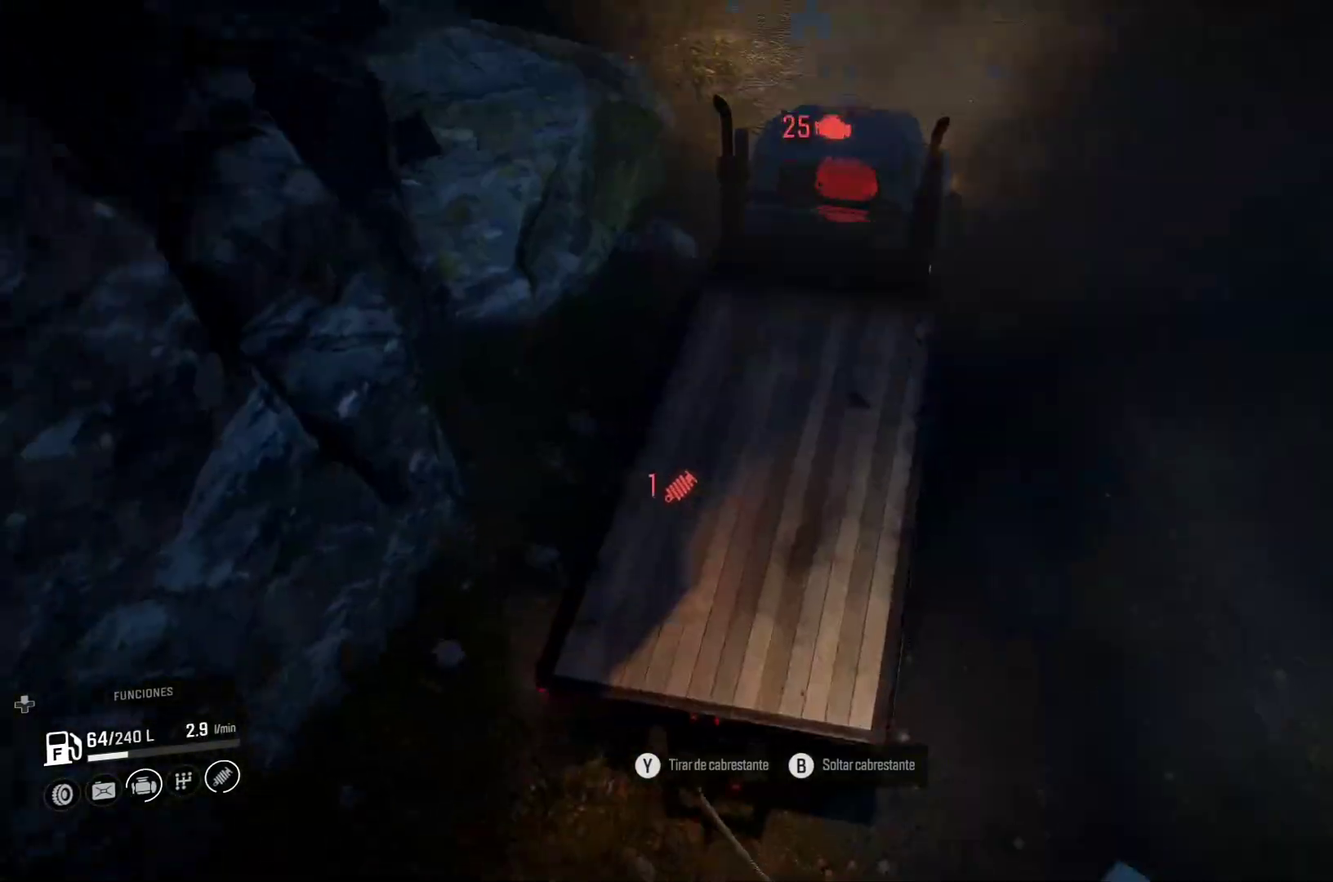
{"buttons": [], "left_stick": "left", "right_stick": "center", "events": [[250, "left_stick", "left"]]}
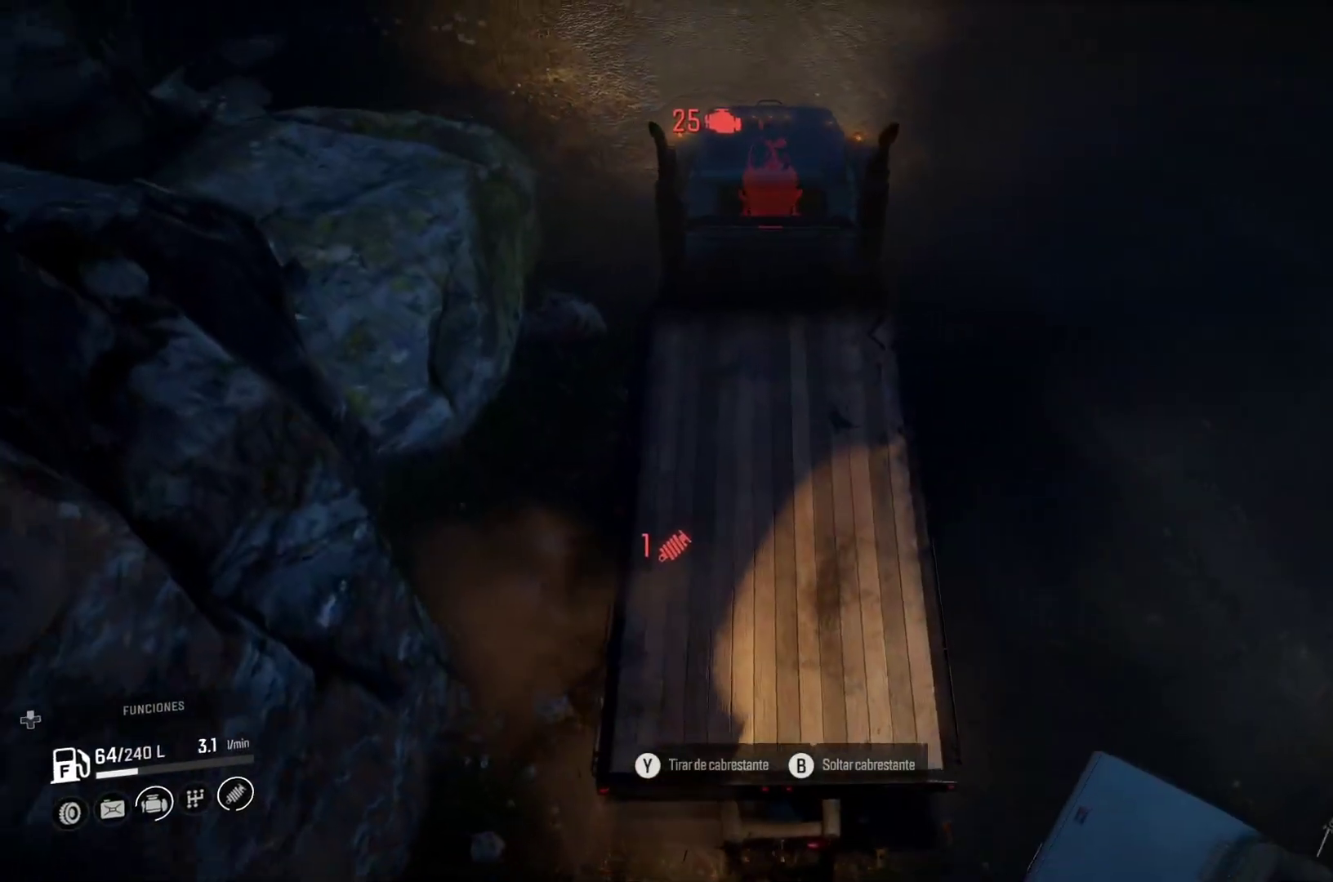
{"buttons": [], "left_stick": "center", "right_stick": "center", "events": [[67, "right_stick", "up"], [83, "left_stick", "center"], [367, "right_stick", "center"]]}
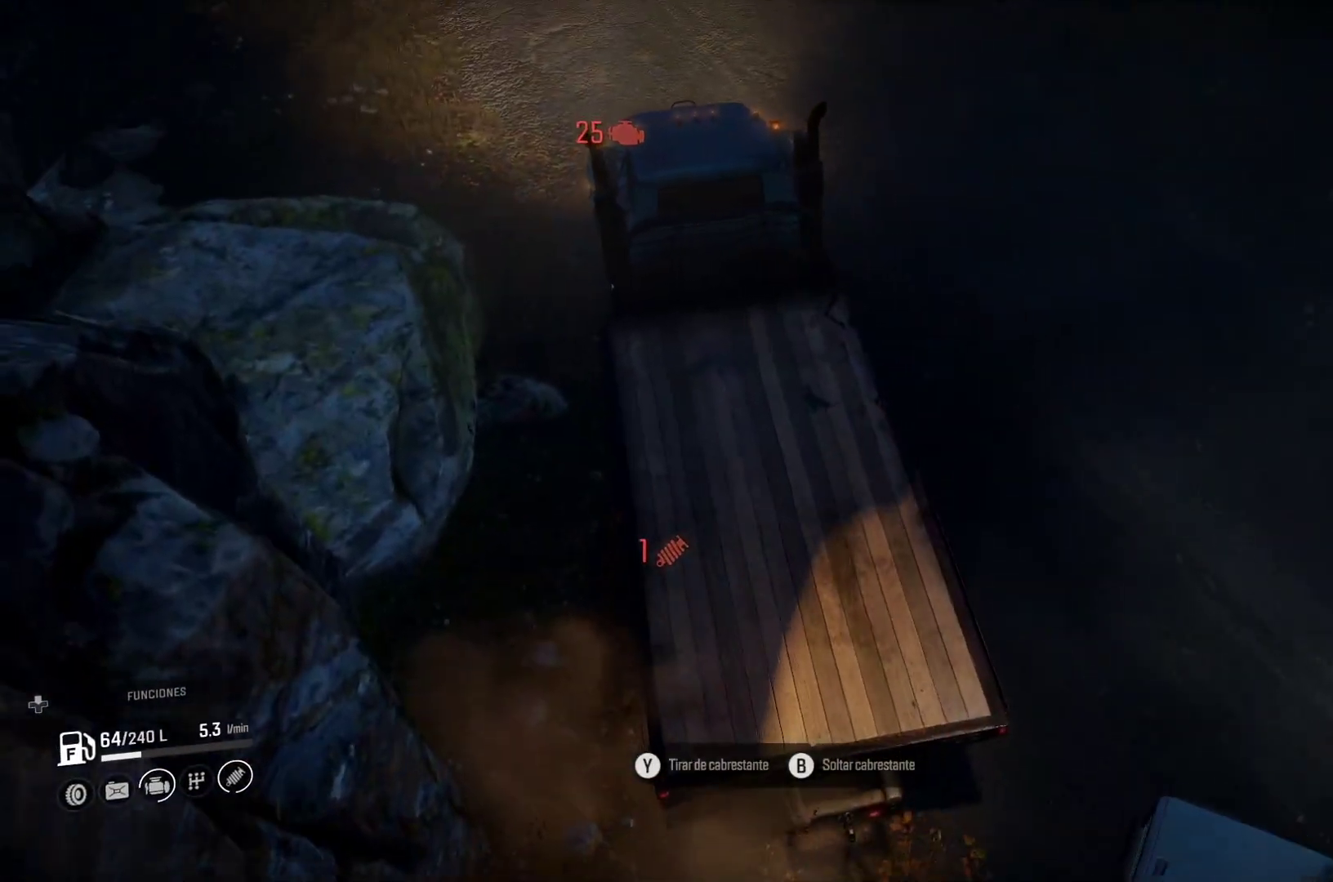
{"buttons": [], "left_stick": "left", "right_stick": "up", "events": [[133, "right_stick", "up"], [467, "left_stick", "left"]]}
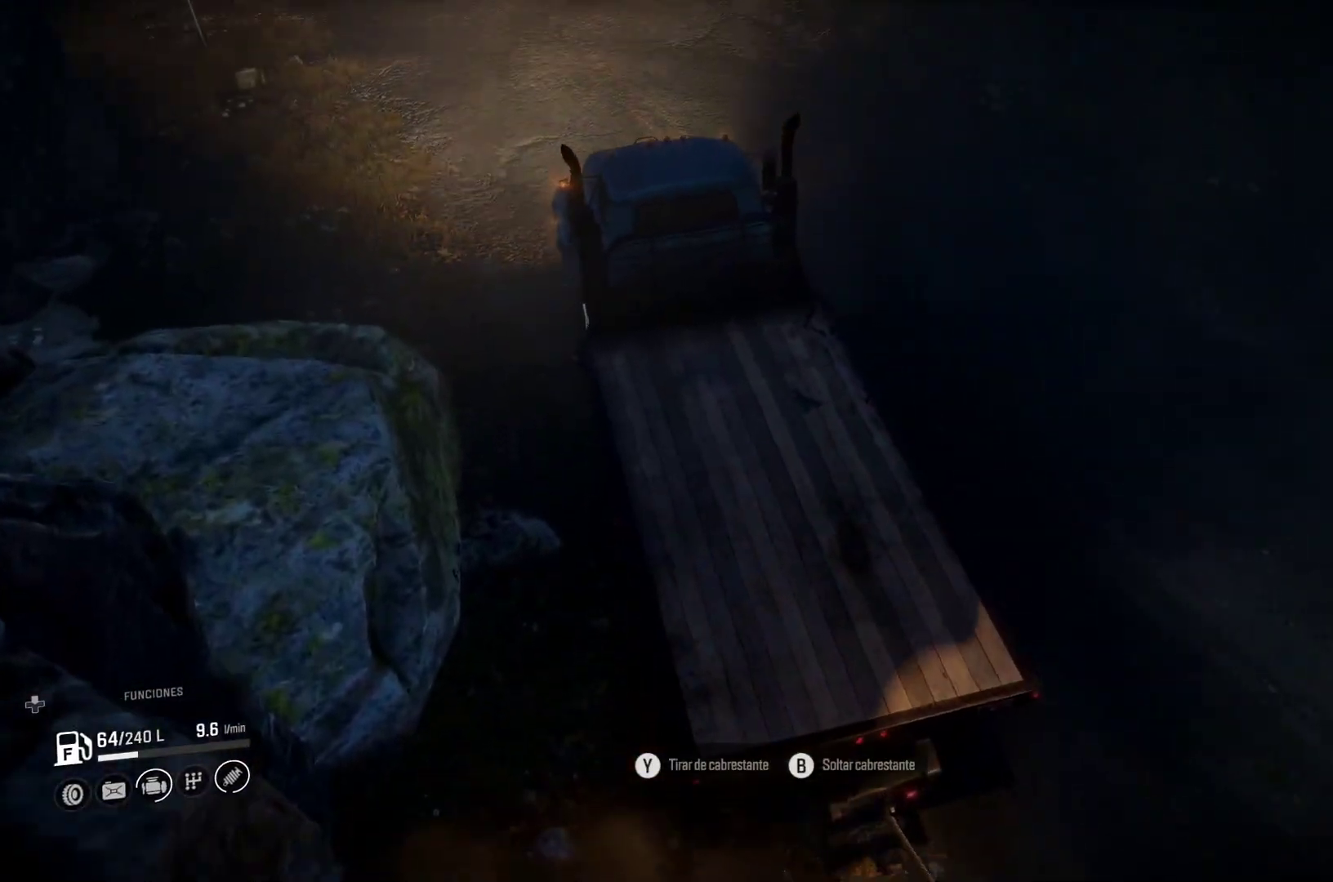
{"buttons": [], "left_stick": "center", "right_stick": "center", "events": [[167, "right_stick", "center"], [283, "left_stick", "center"]]}
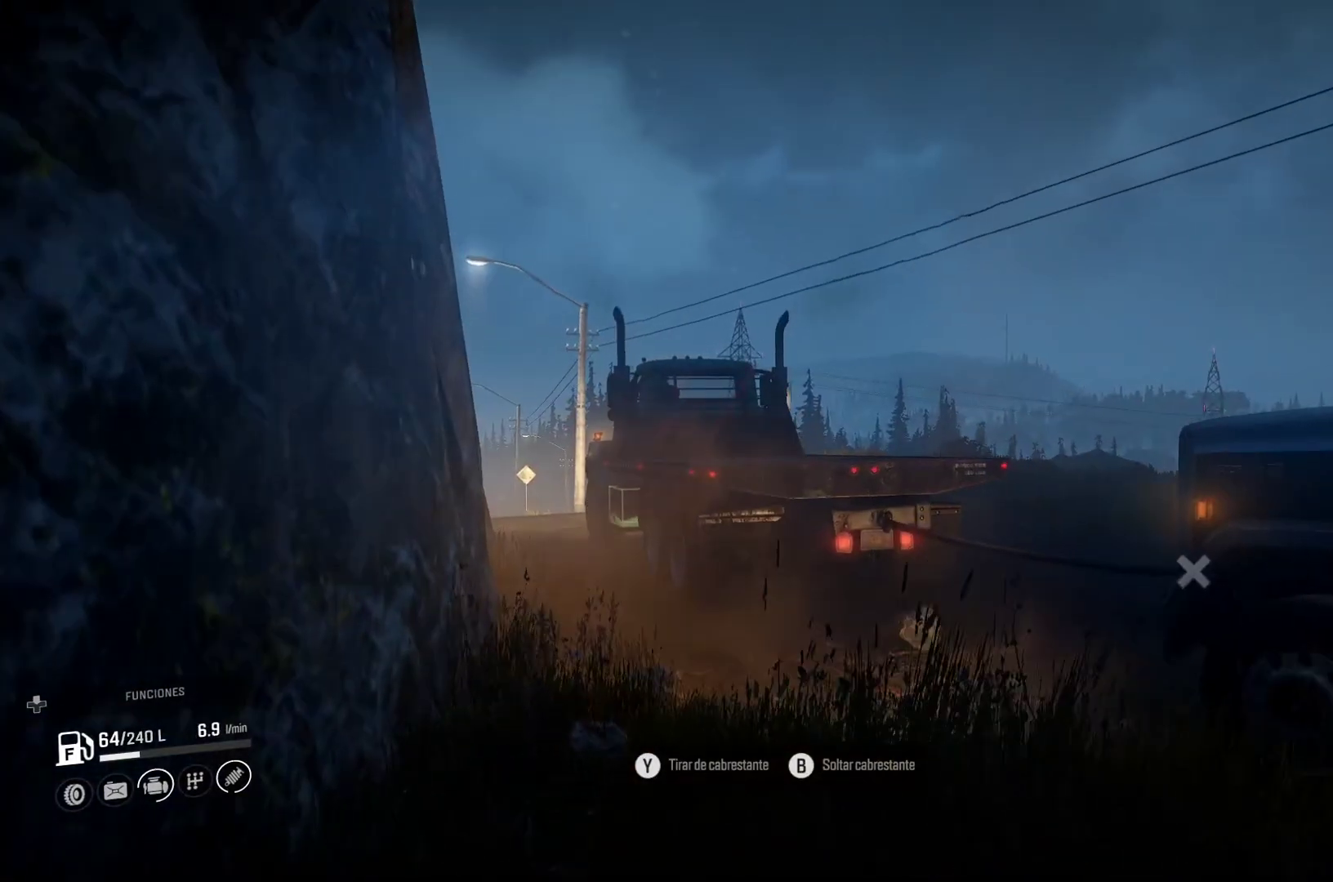
{"buttons": [], "left_stick": "center", "right_stick": "center", "events": [[183, "right_stick", "left"], [500, "right_stick", "center"]]}
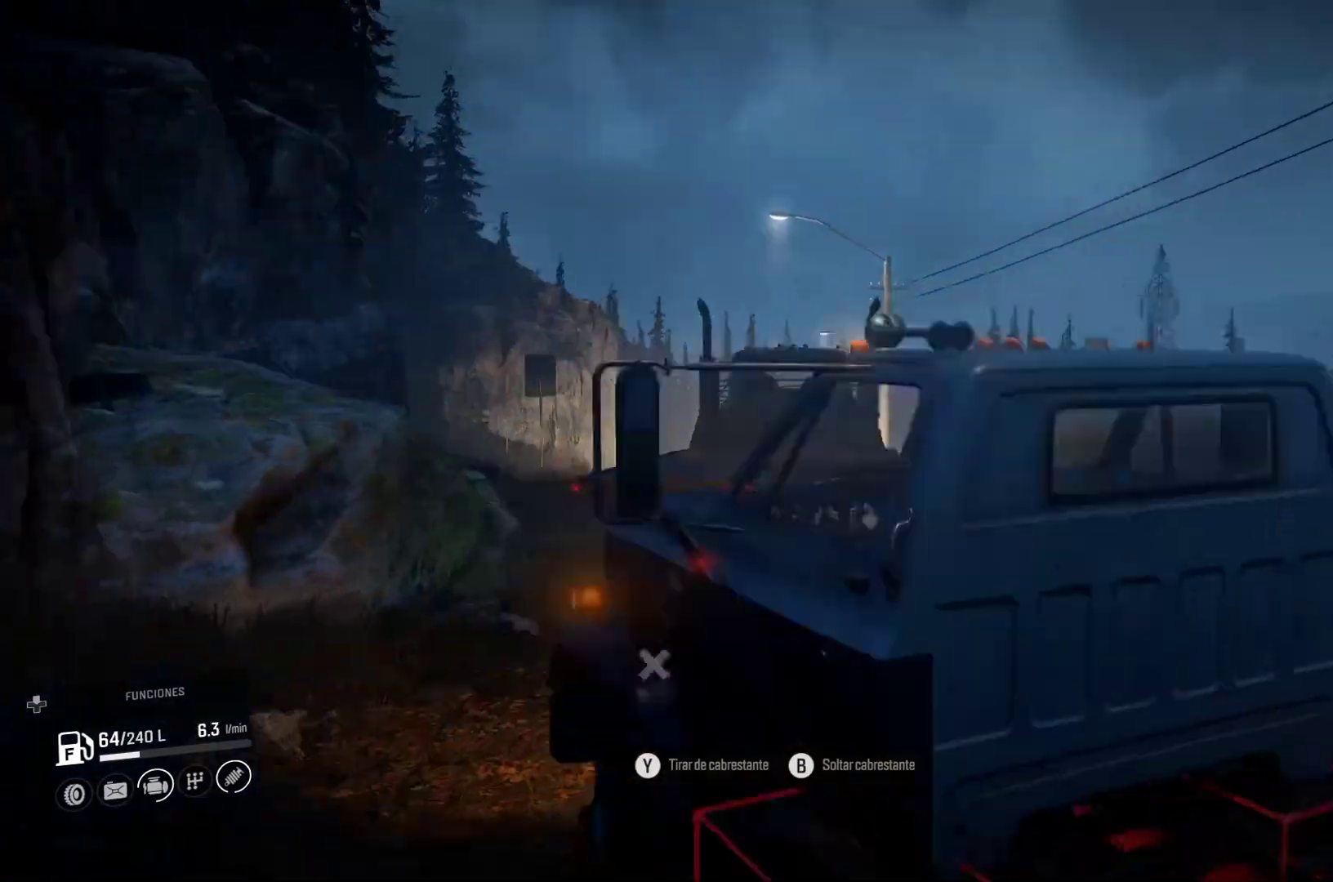
{"buttons": [], "left_stick": "center", "right_stick": "down", "events": [[233, "left_stick", "left"], [317, "right_stick", "down"], [417, "left_stick", "center"]]}
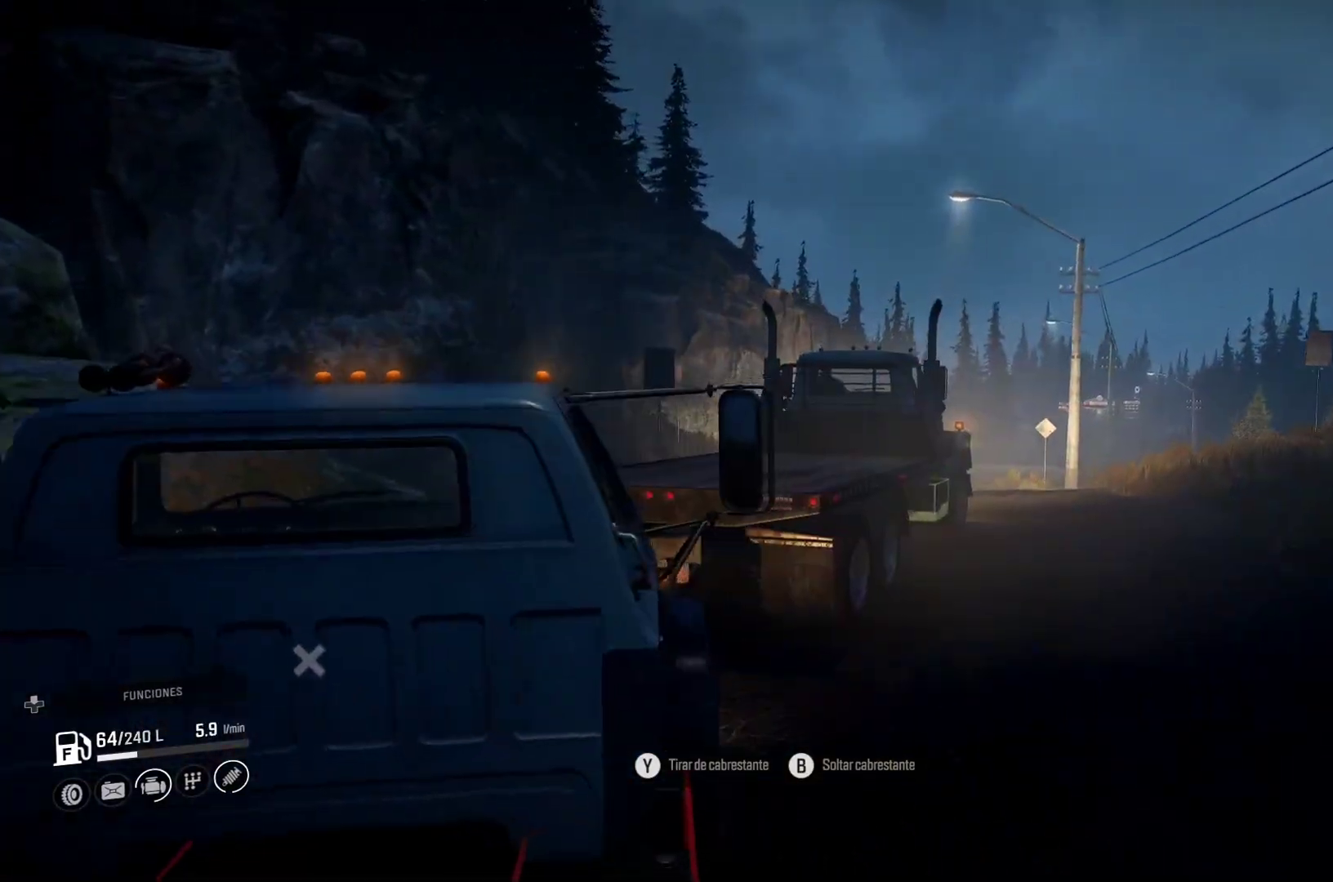
{"buttons": [], "left_stick": "left", "right_stick": "center", "events": [[200, "right_stick", "center"], [217, "left_stick", "left"]]}
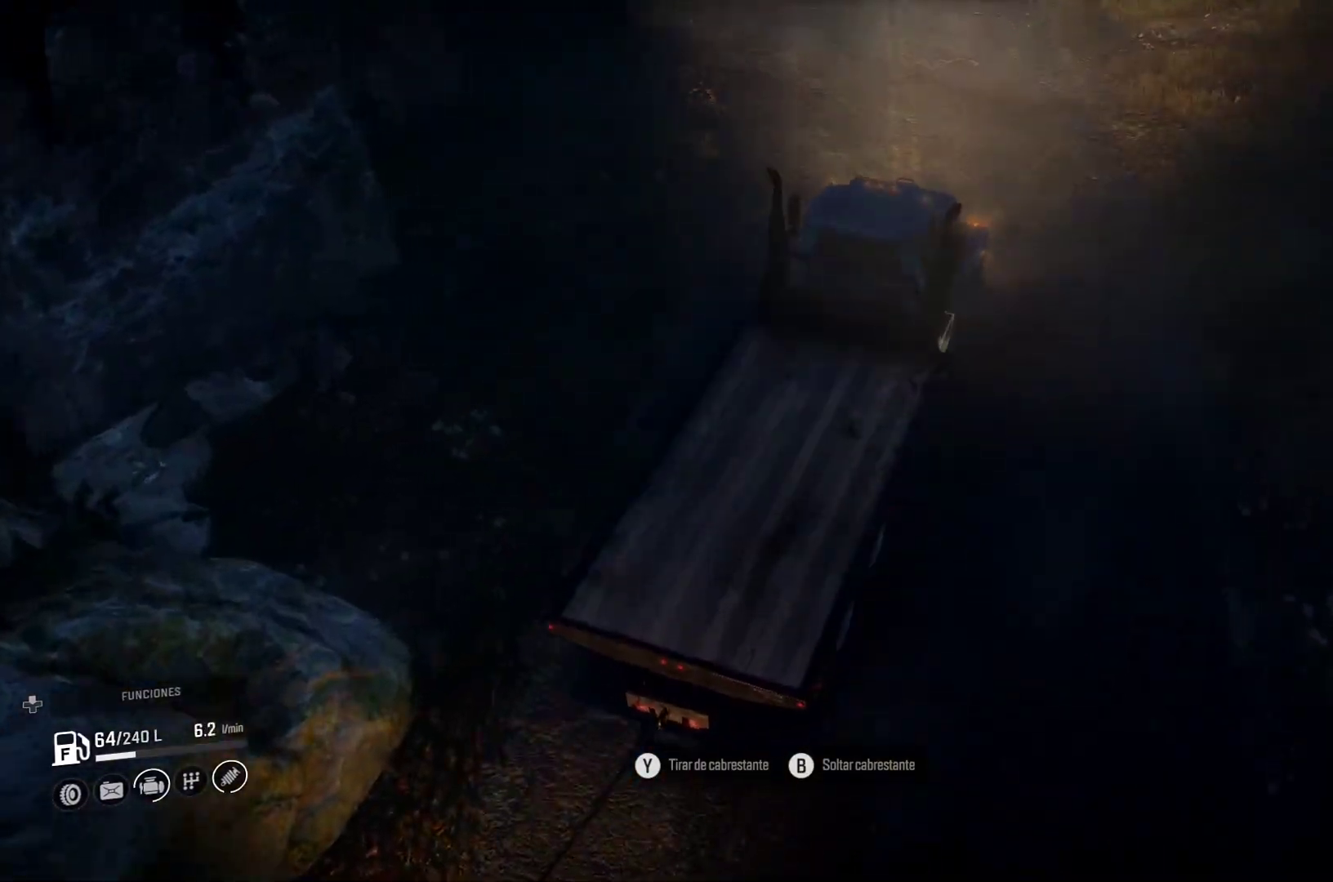
{"buttons": [], "left_stick": "left", "right_stick": "center", "events": [[117, "right_stick", "up"], [367, "right_stick", "center"]]}
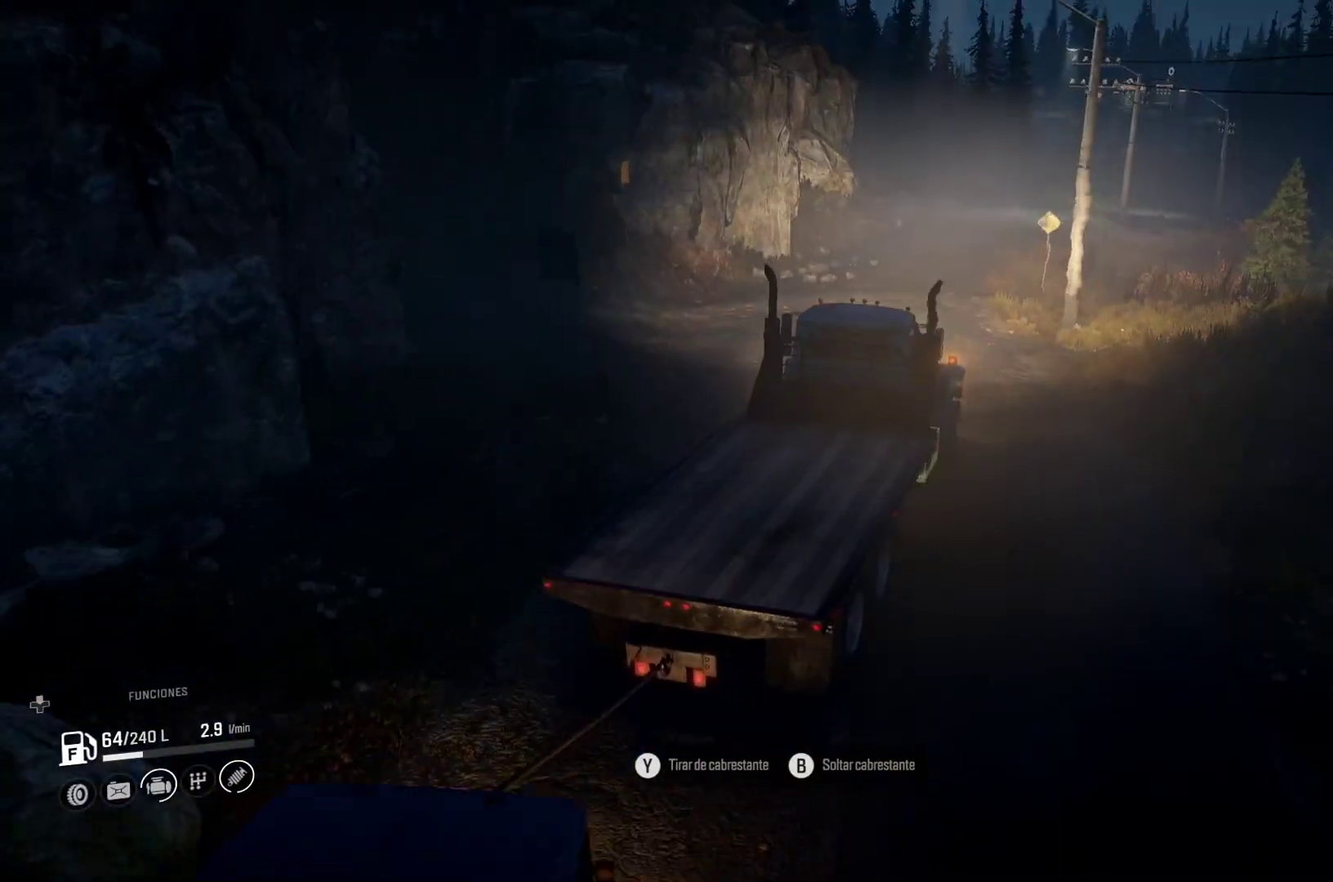
{"buttons": [], "left_stick": "left", "right_stick": "center", "events": [[83, "left_stick", "center"], [467, "left_stick", "left"]]}